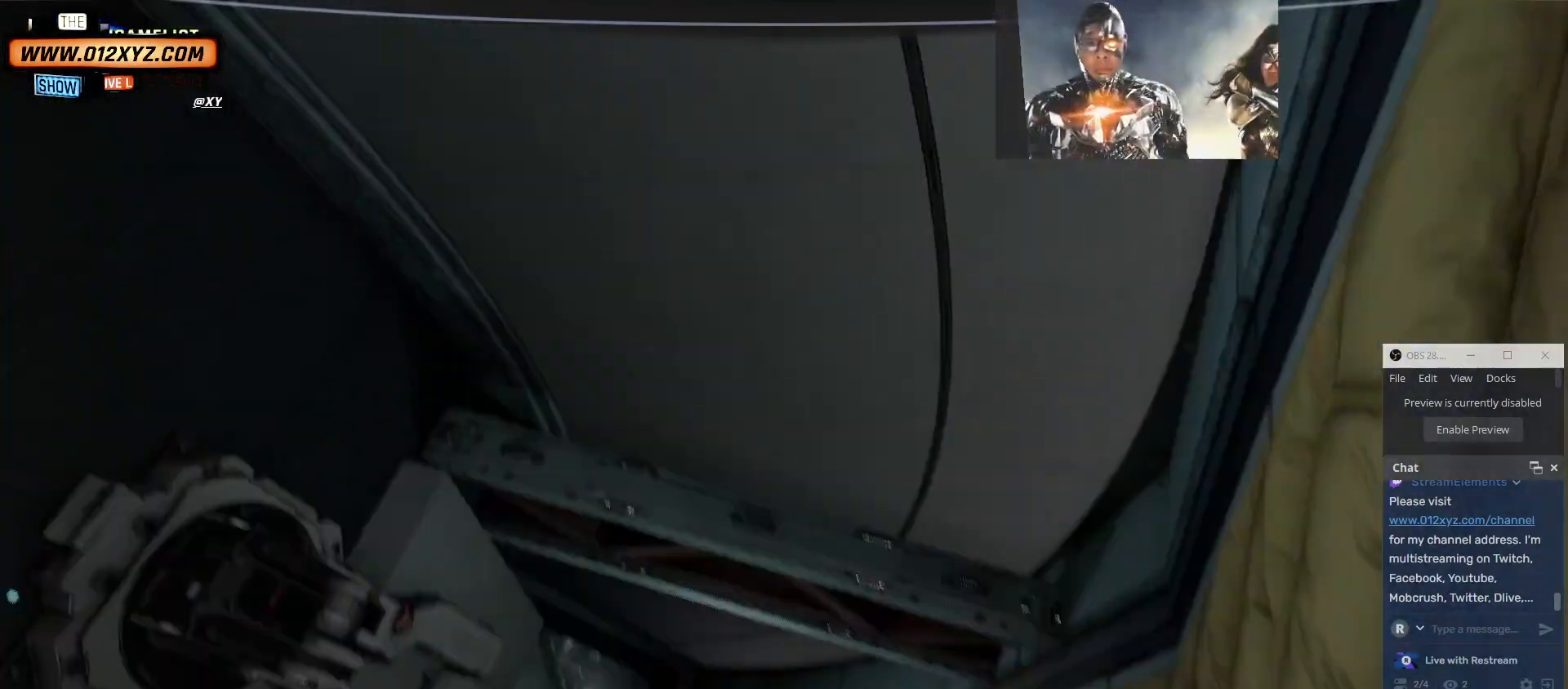
Gameplay with keyboard and mouse; each line is a JSON object with the keys and mouse buttons held at the frame after it. "events" lists presses ("down") and releases ("up") of "1", "2", "3", "4", "5", "a", "alt", "b", "c", "ctrl", "d", "e", "f", "g", "q", "r", "s", "shift", "space", "t", "tab", "v", "w", "x", "z", "mouse_left", "mouse_wheel" and "mouse_right" between this image and that frame as [ms after this image, input, new state], when the widget could be followed in between. "mouse_left", "mouse_wheel", "mouse_right" = the "left", "wheel", "right" buttons of the "mouse" list. No other keys are recorded. "wheel" means that the mouse wheel is clicked or scrolled. Not read: mouse_move other_keys.
{"keys": ["w"], "mouse": [], "events": []}
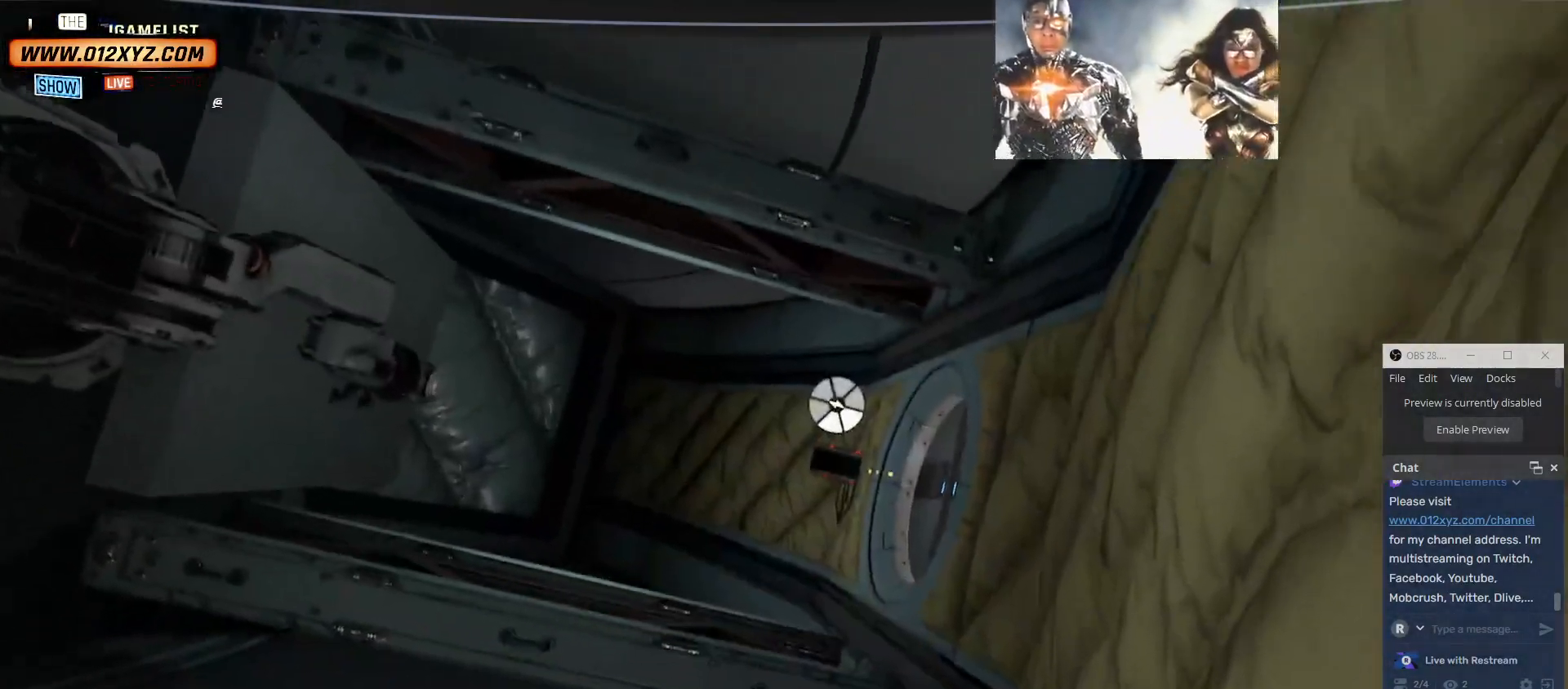
{"keys": ["w"], "mouse": [], "events": []}
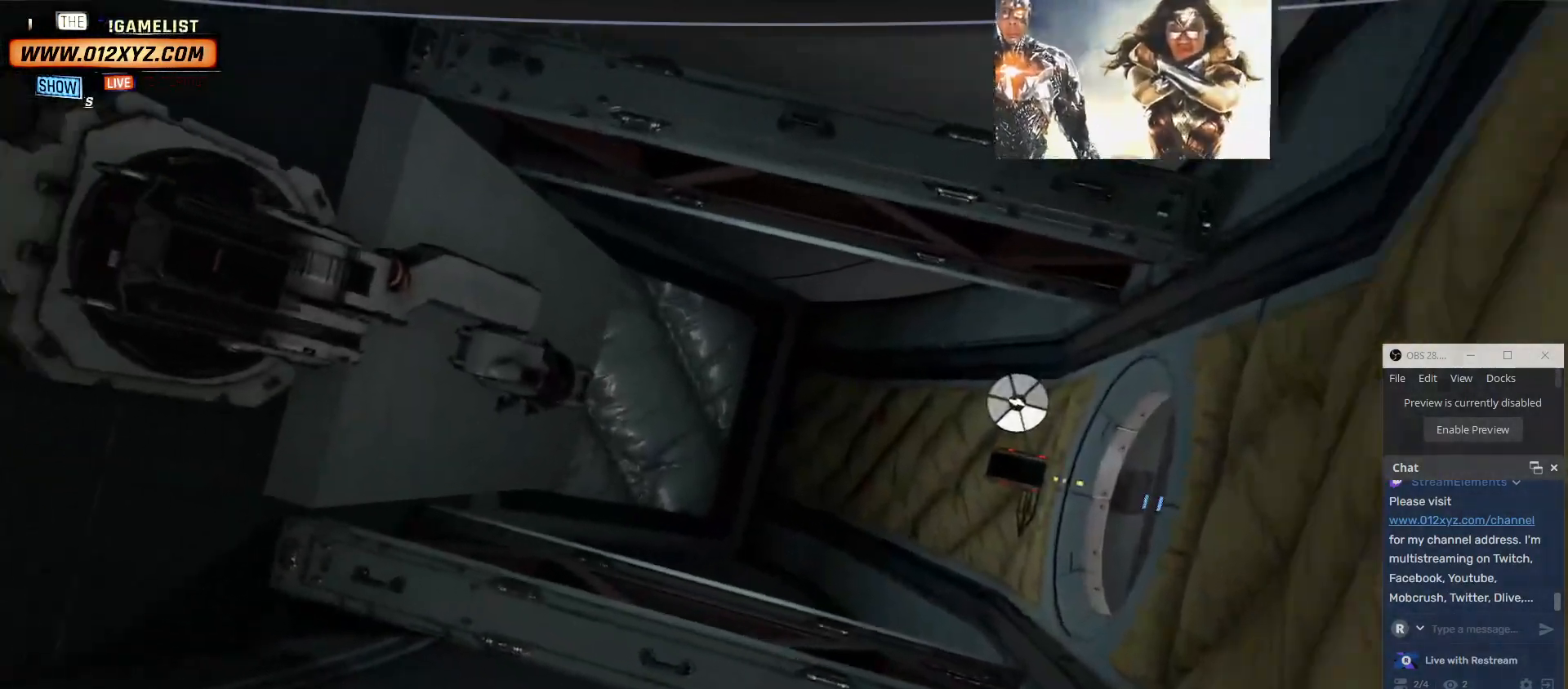
{"keys": ["w"], "mouse": [], "events": []}
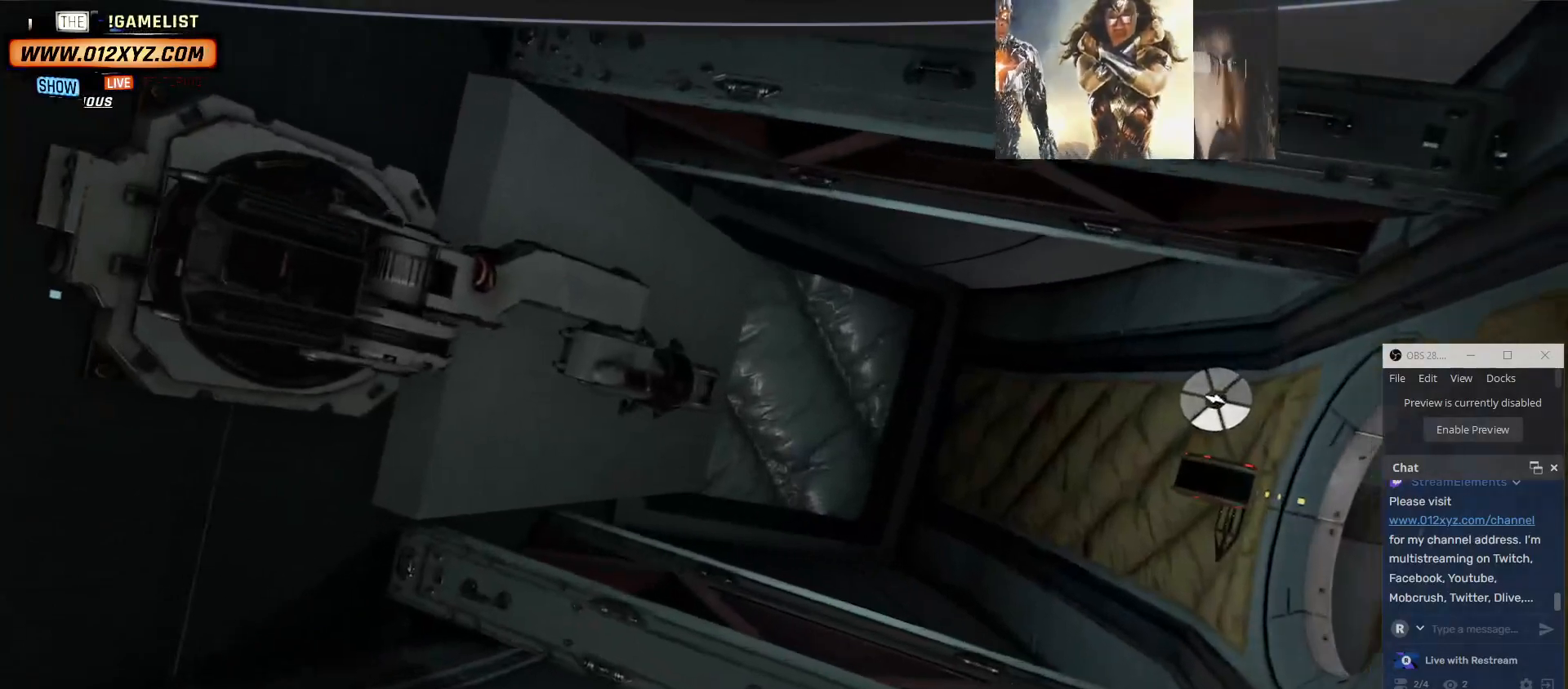
{"keys": ["w"], "mouse": [], "events": []}
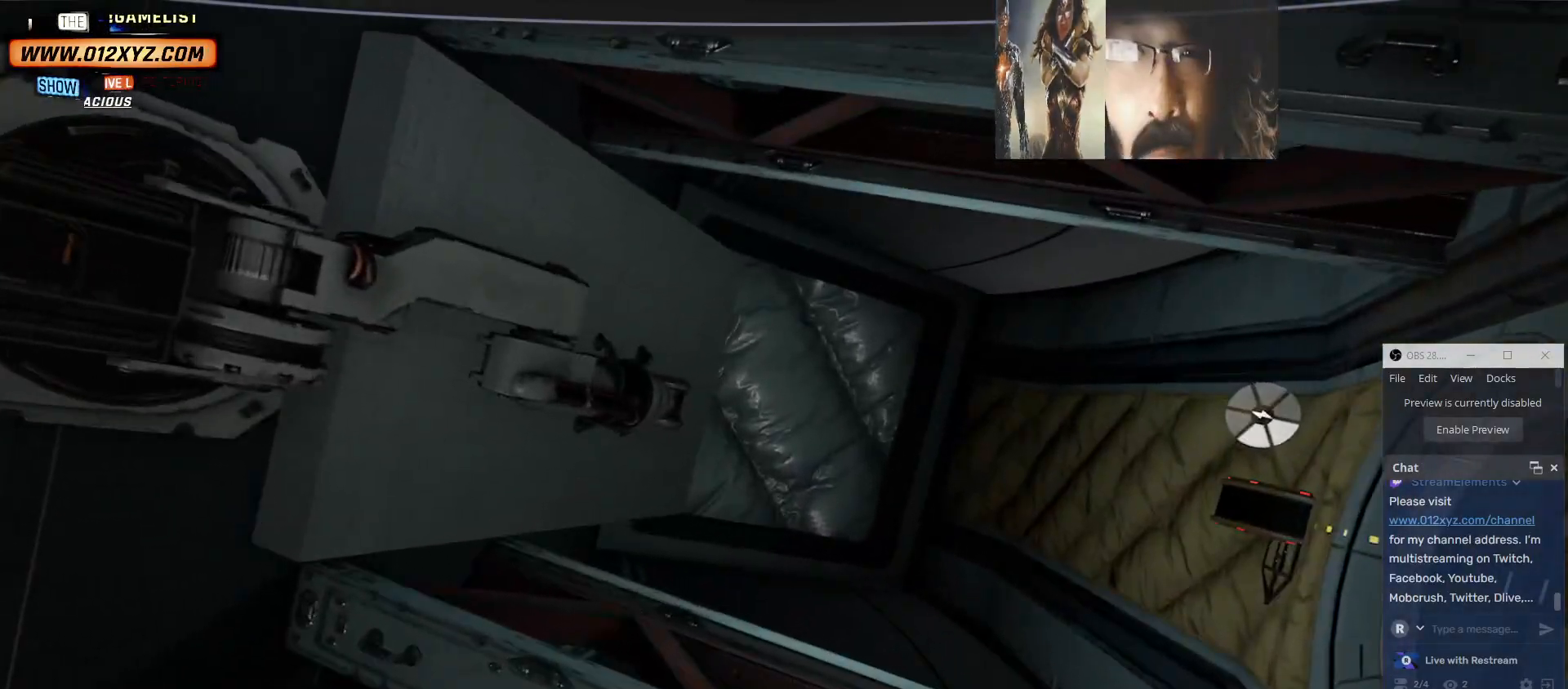
{"keys": [], "mouse": [], "events": [[467, "w", "up"]]}
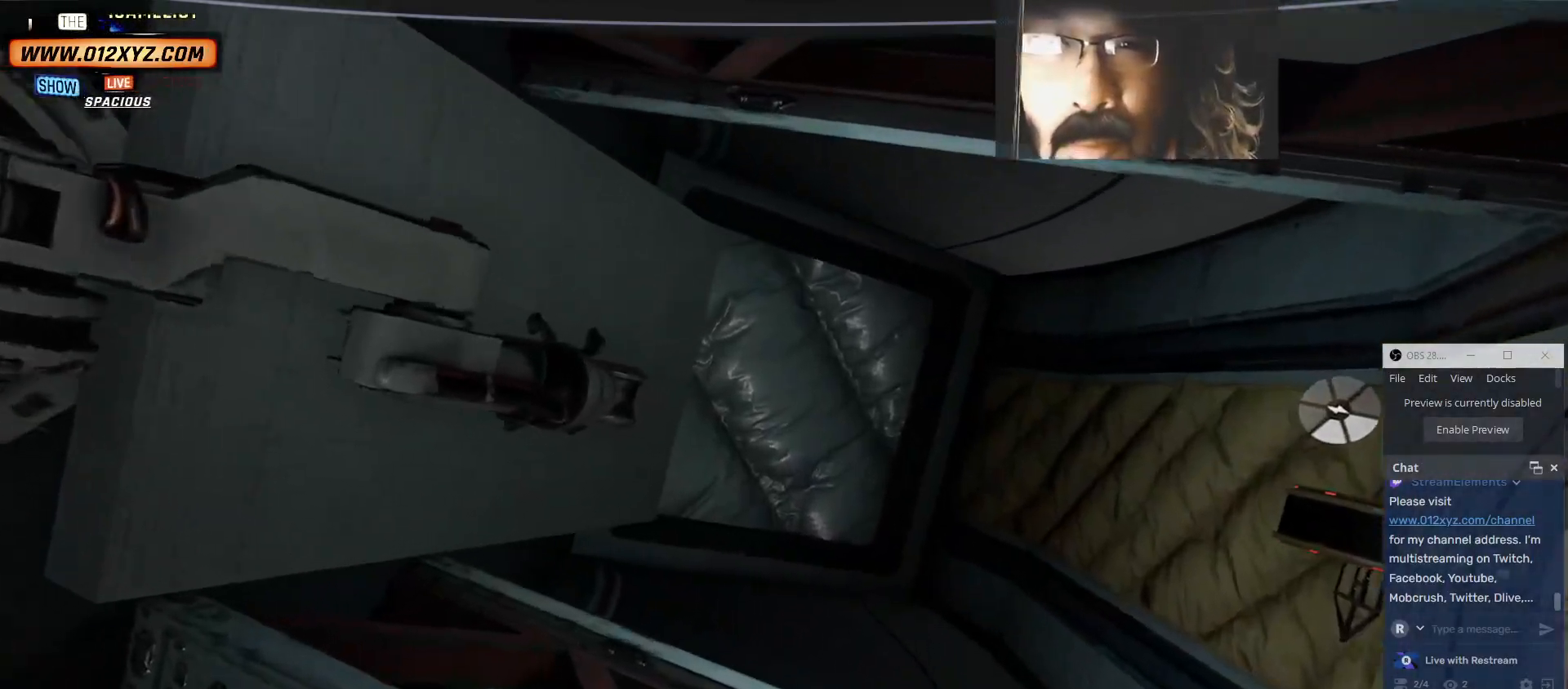
{"keys": [], "mouse": [], "events": []}
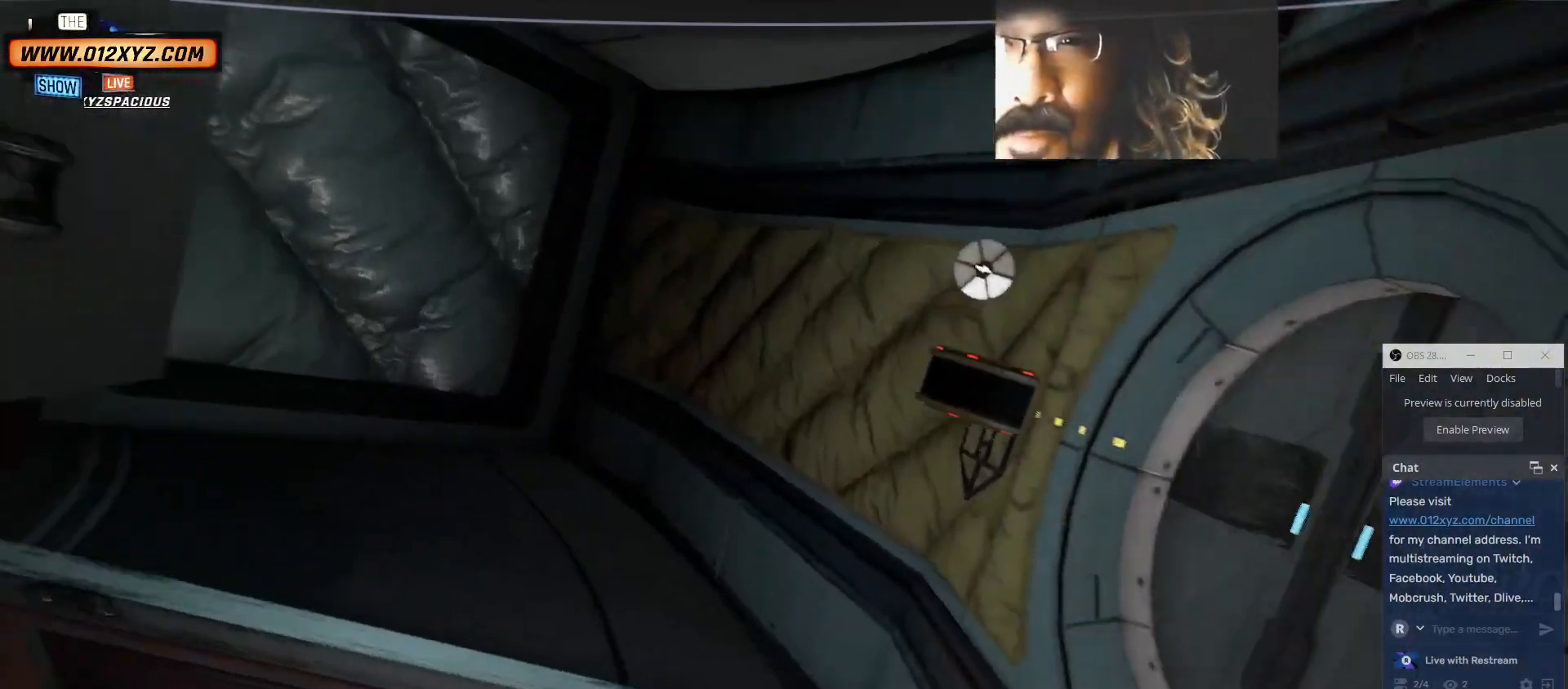
{"keys": [], "mouse": [], "events": [[34, "w", "down"], [167, "a", "down"], [367, "a", "up"], [500, "w", "up"]]}
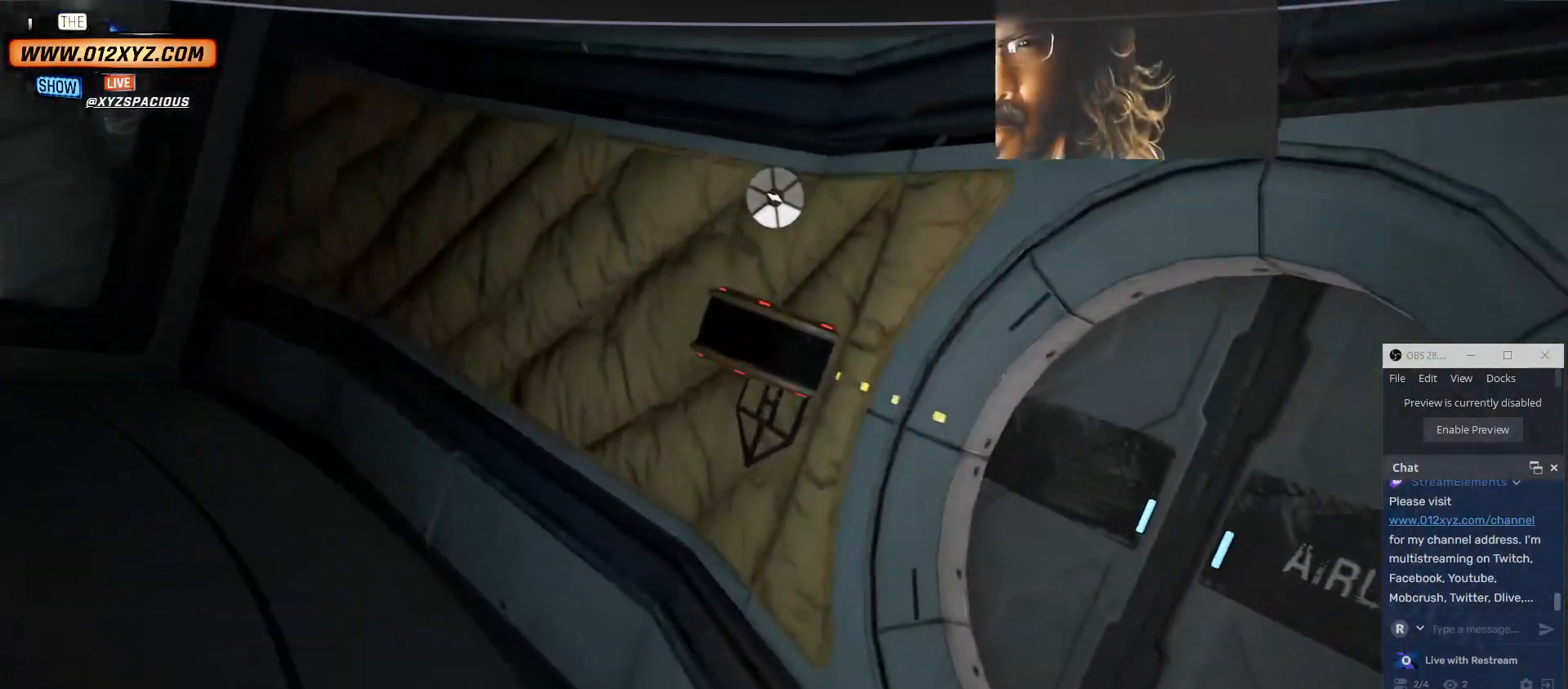
{"keys": [], "mouse": [], "events": []}
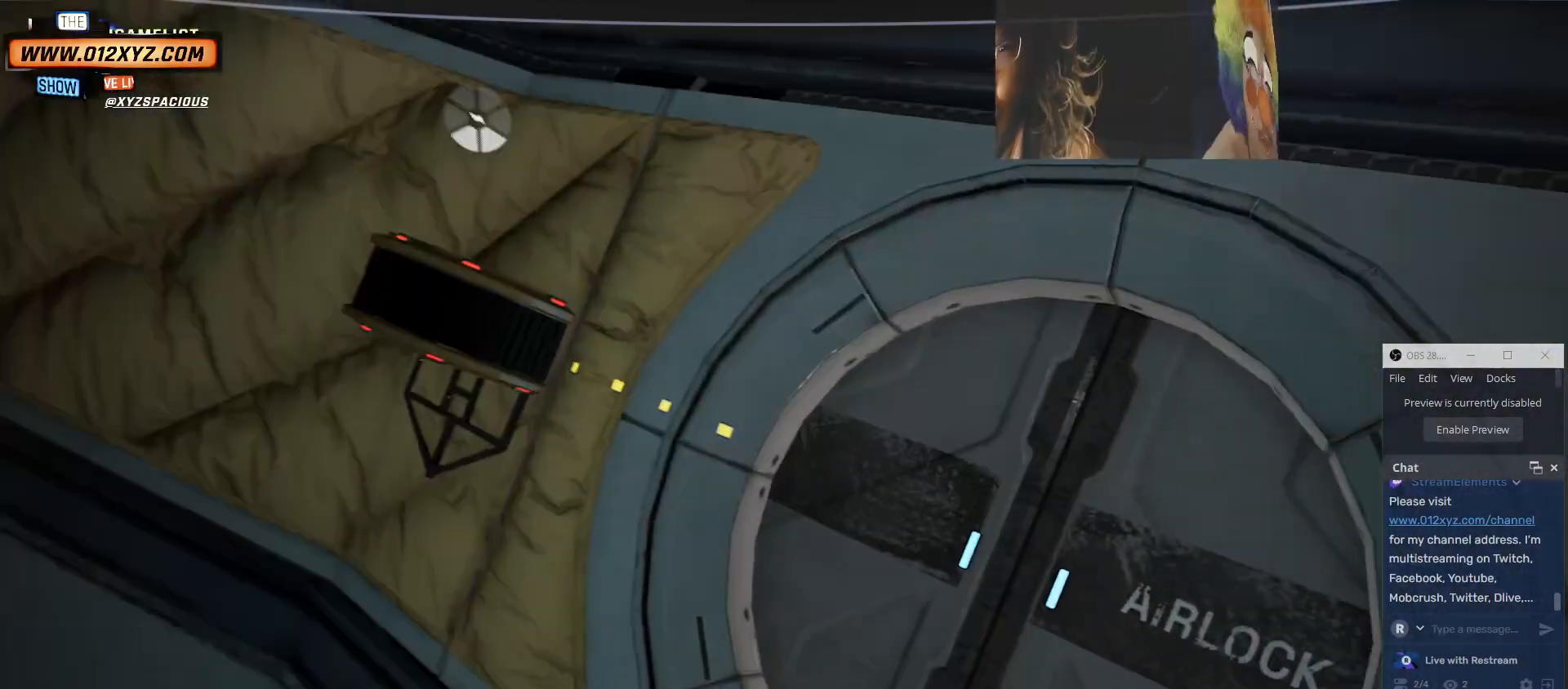
{"keys": ["a", "w"], "mouse": [], "events": [[367, "a", "down"], [400, "w", "down"]]}
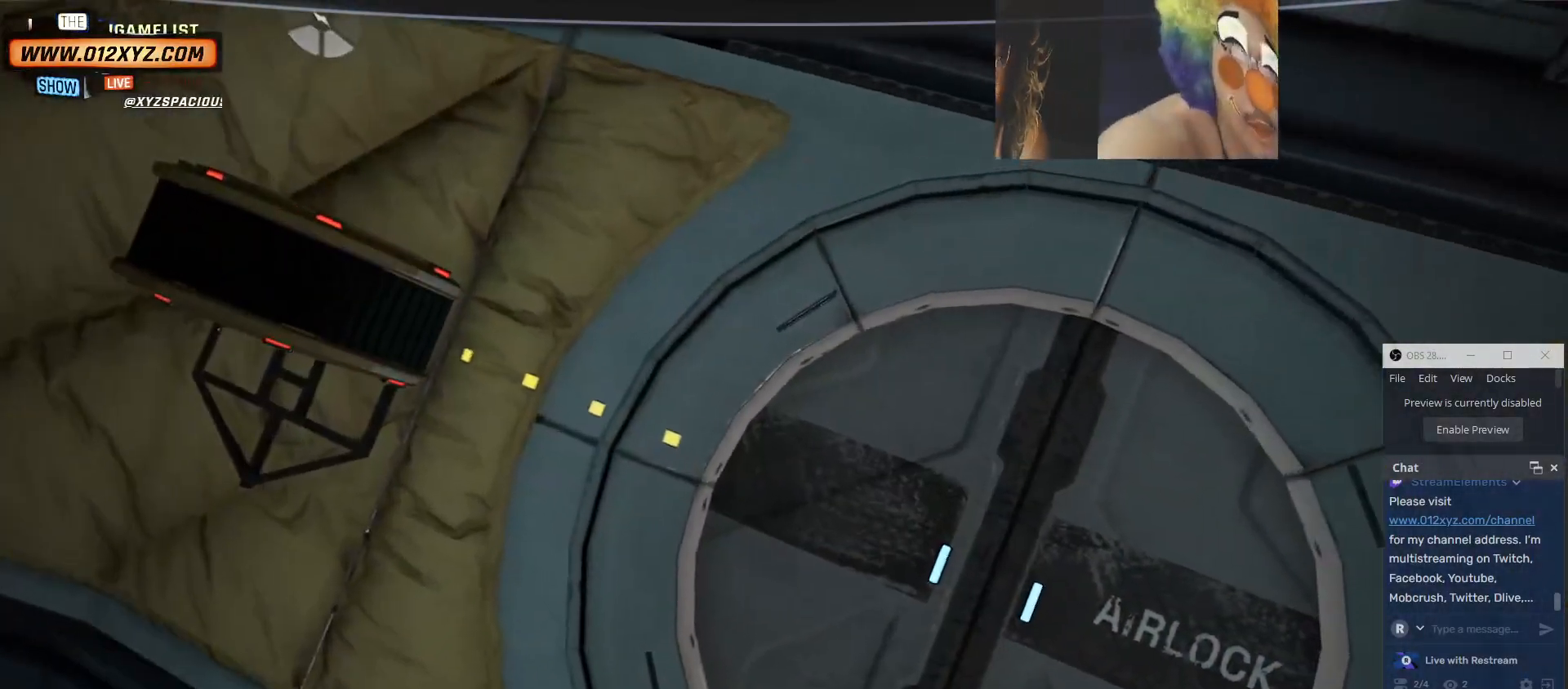
{"keys": ["a"], "mouse": [], "events": [[234, "e", "down"], [300, "w", "up"], [400, "e", "up"]]}
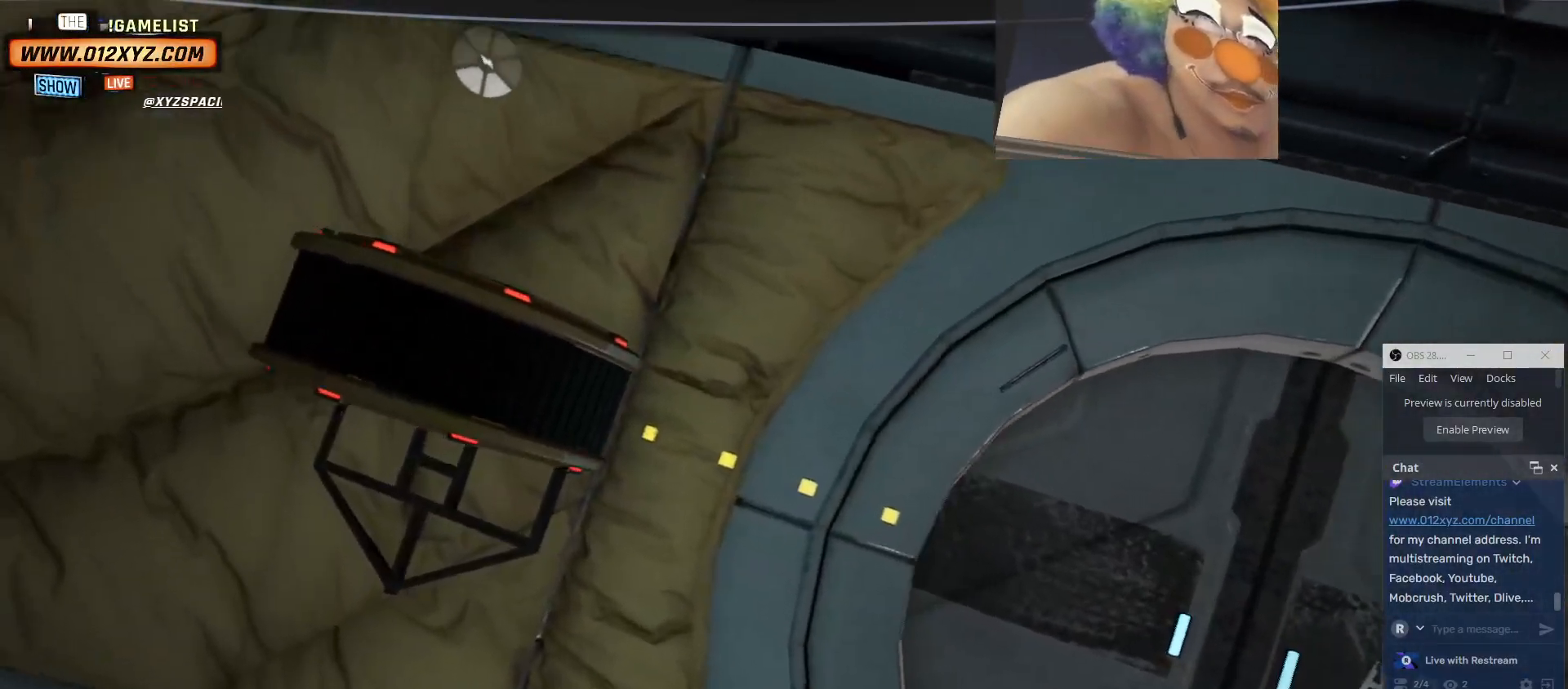
{"keys": [], "mouse": [], "events": [[167, "a", "up"]]}
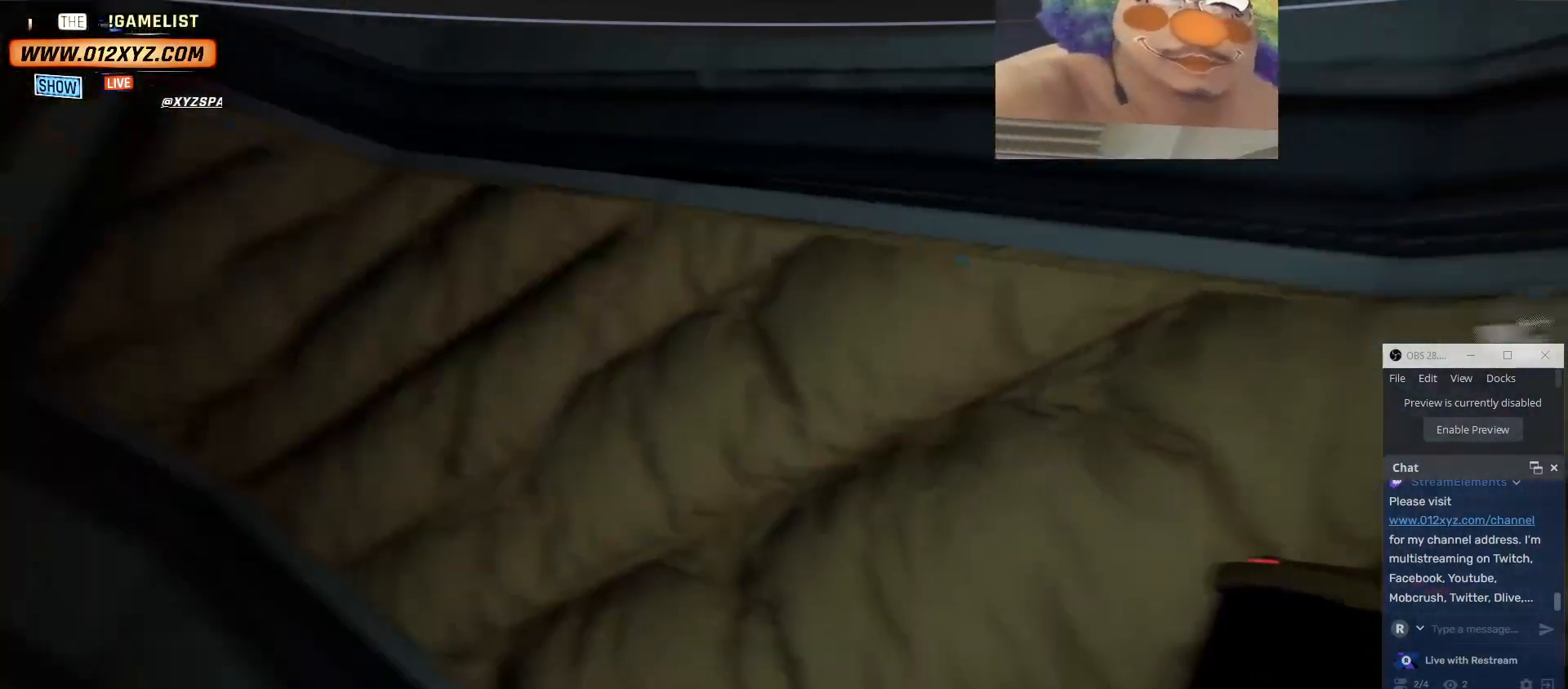
{"keys": [], "mouse": [], "events": []}
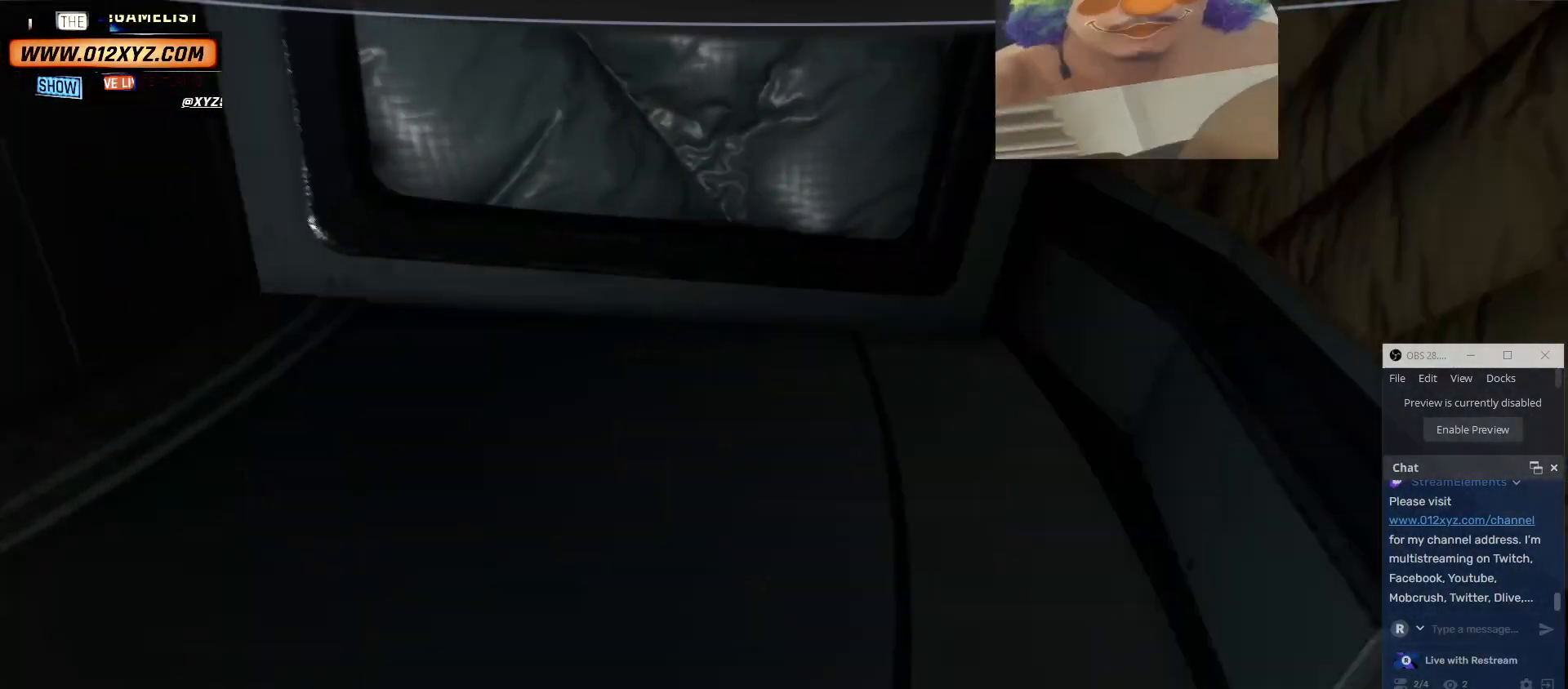
{"keys": ["w"], "mouse": [], "events": [[167, "w", "down"]]}
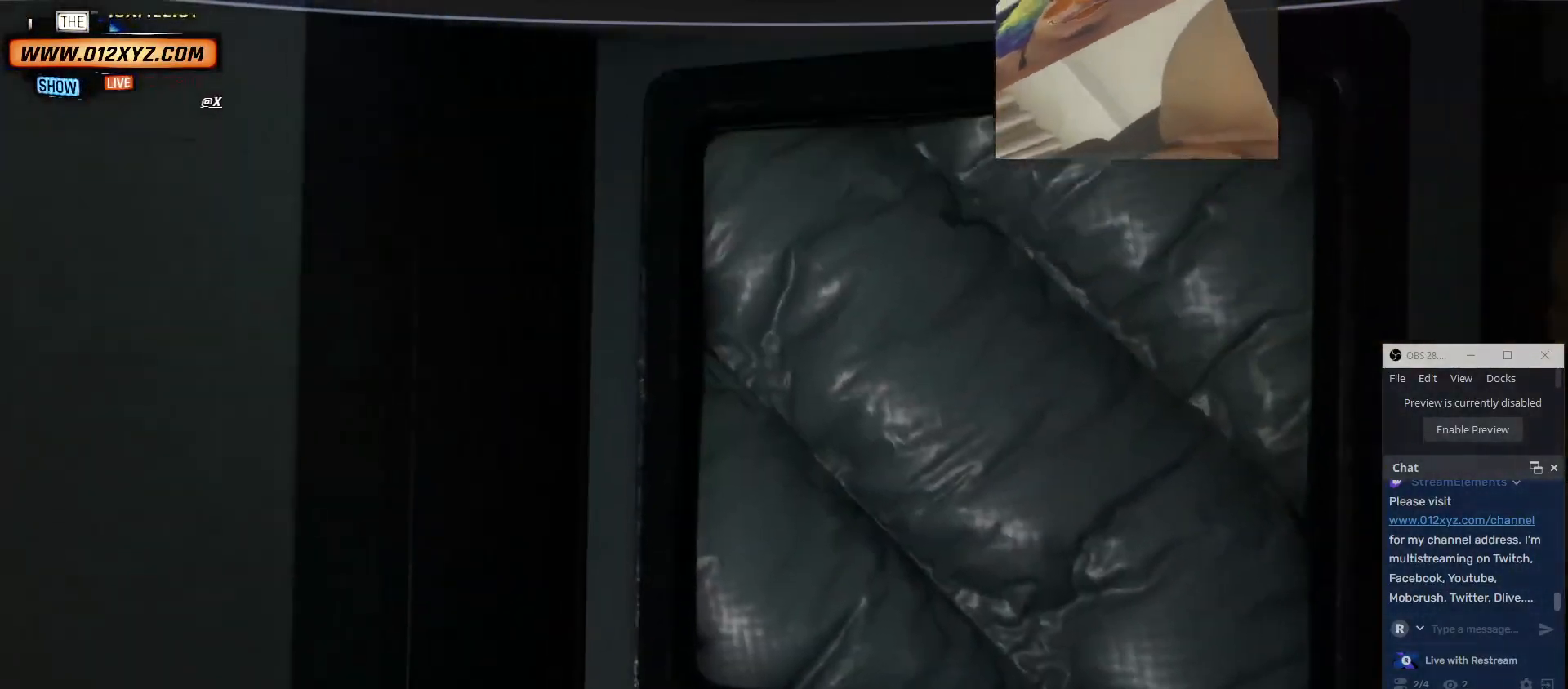
{"keys": ["d"], "mouse": [], "events": [[167, "w", "up"], [400, "d", "down"]]}
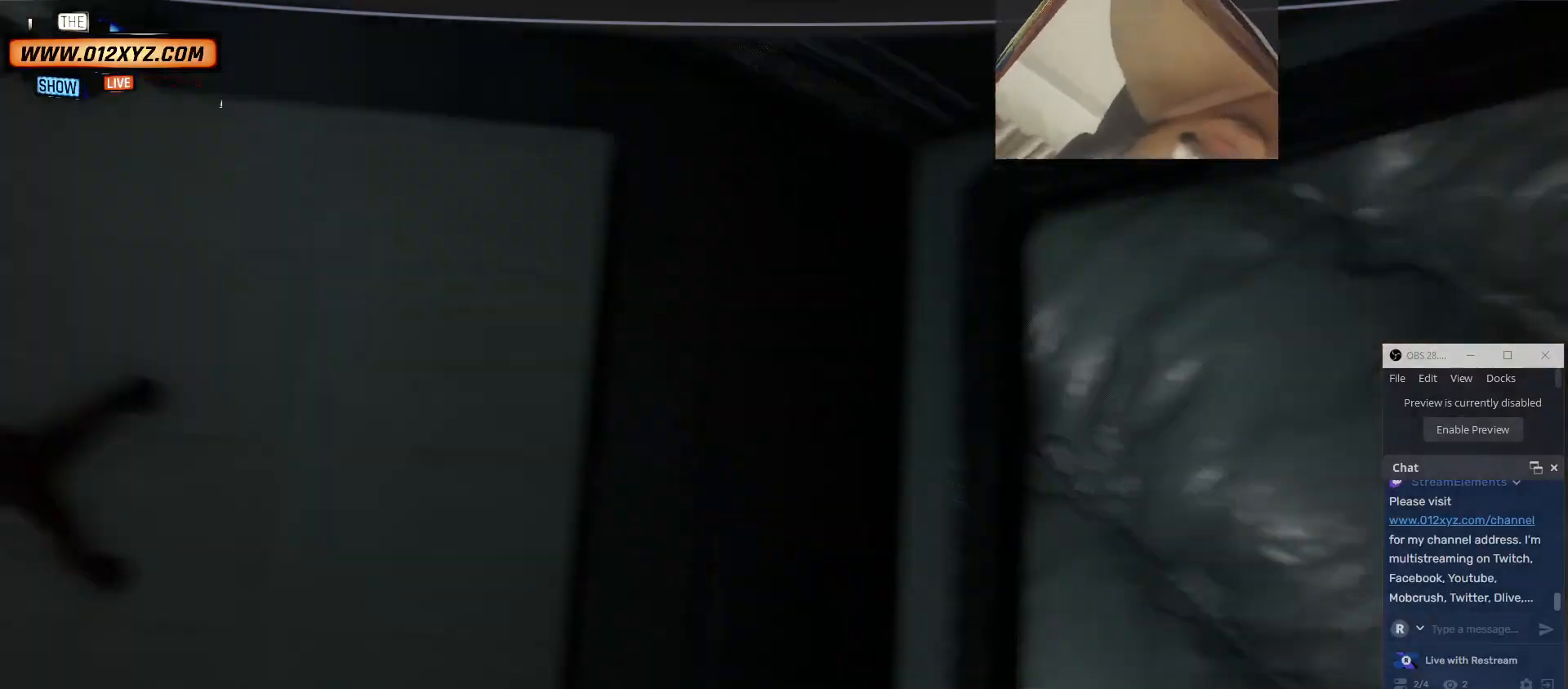
{"keys": [], "mouse": [], "events": [[134, "d", "up"]]}
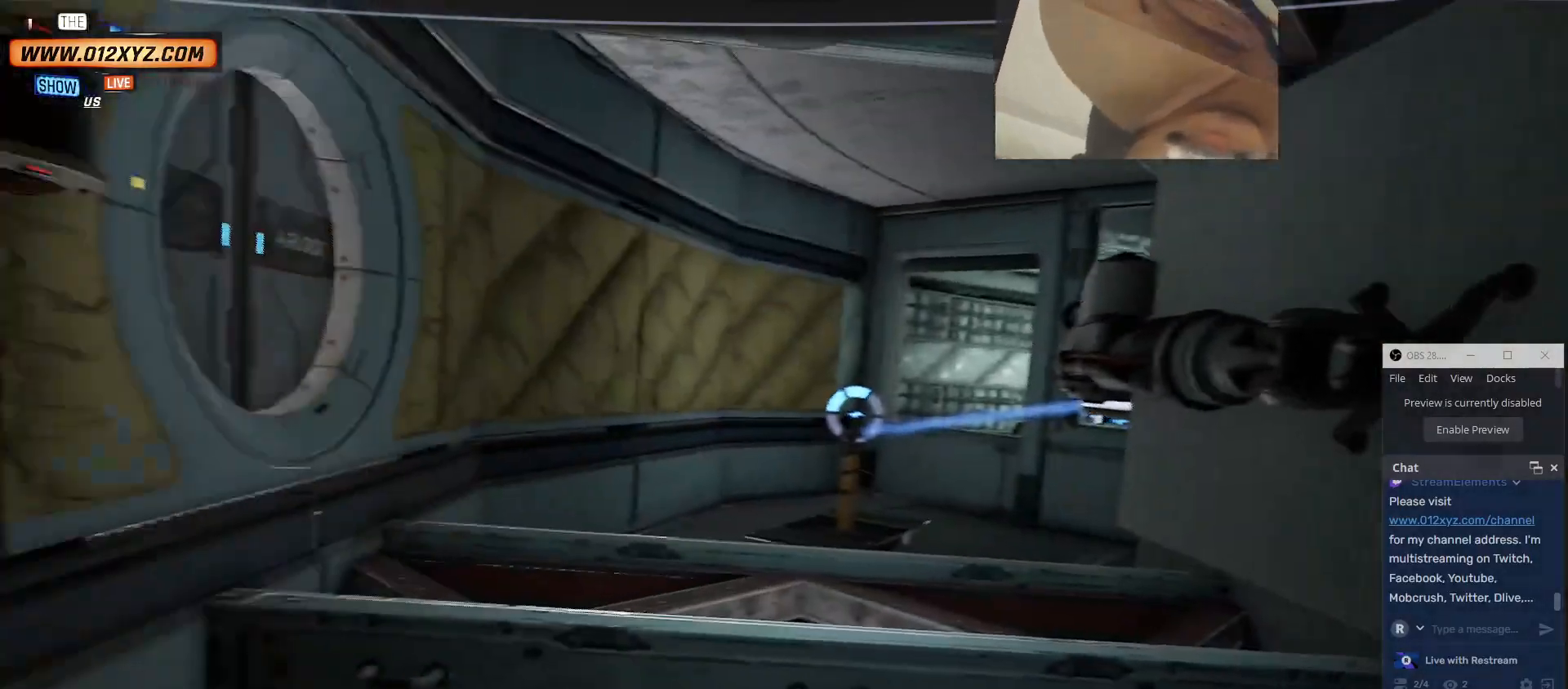
{"keys": ["w"], "mouse": [], "events": [[300, "w", "down"]]}
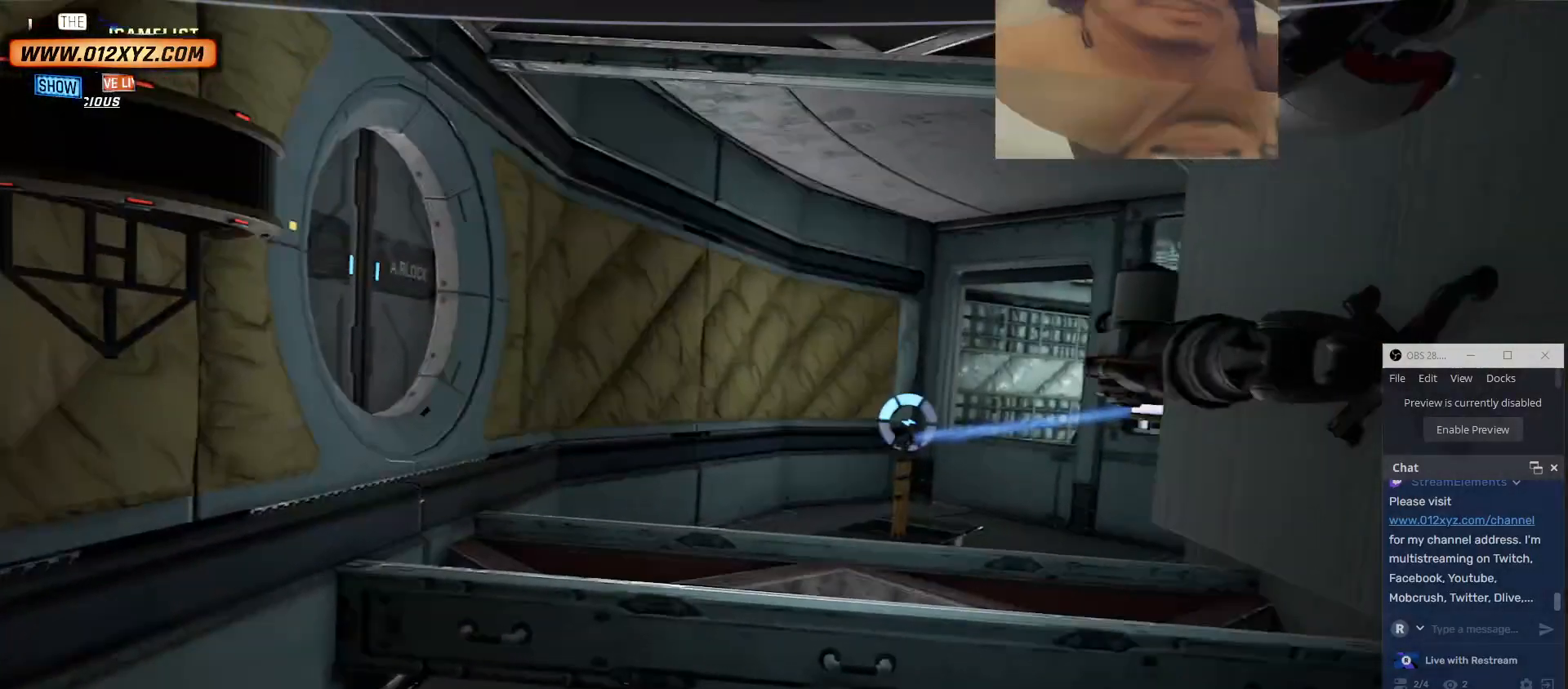
{"keys": [], "mouse": [], "events": [[34, "d", "down"], [300, "d", "up"], [400, "w", "up"]]}
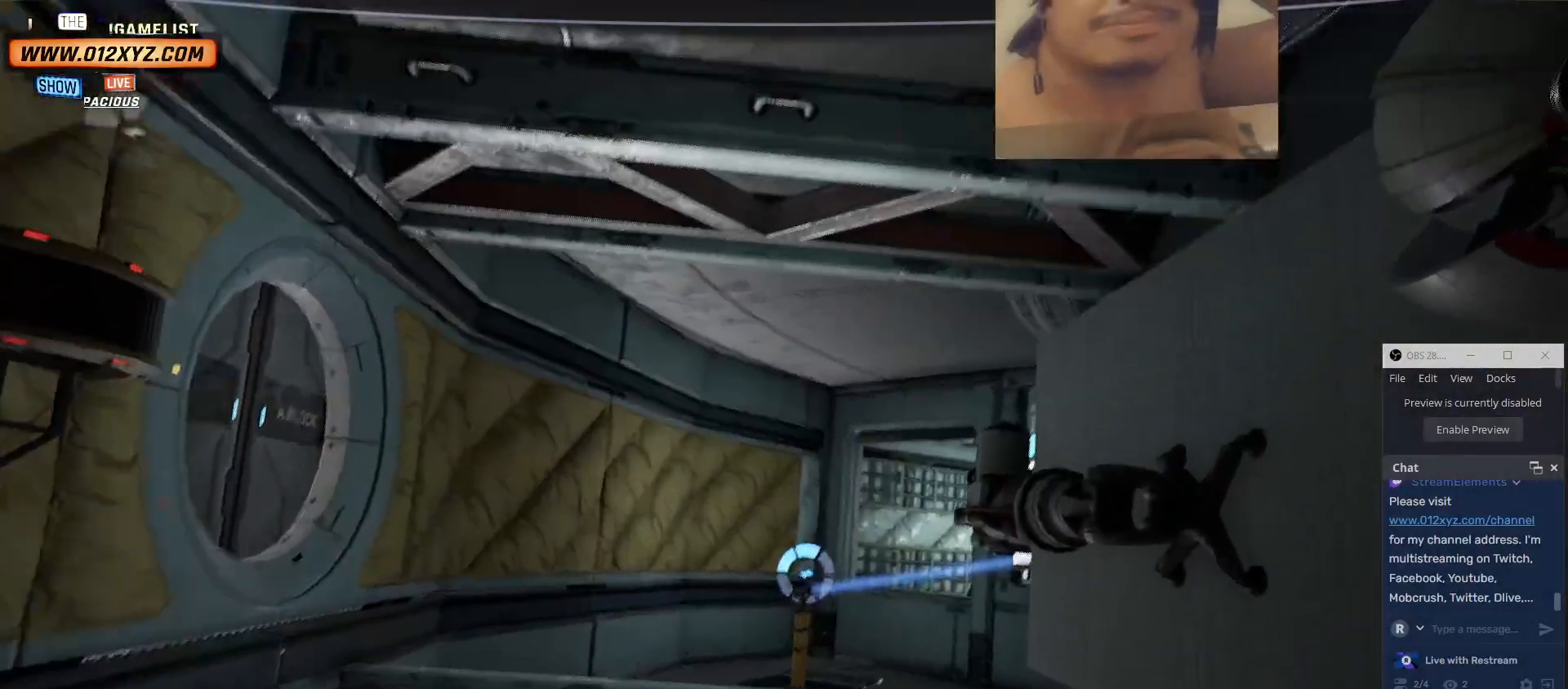
{"keys": ["q"], "mouse": [], "events": [[500, "q", "down"]]}
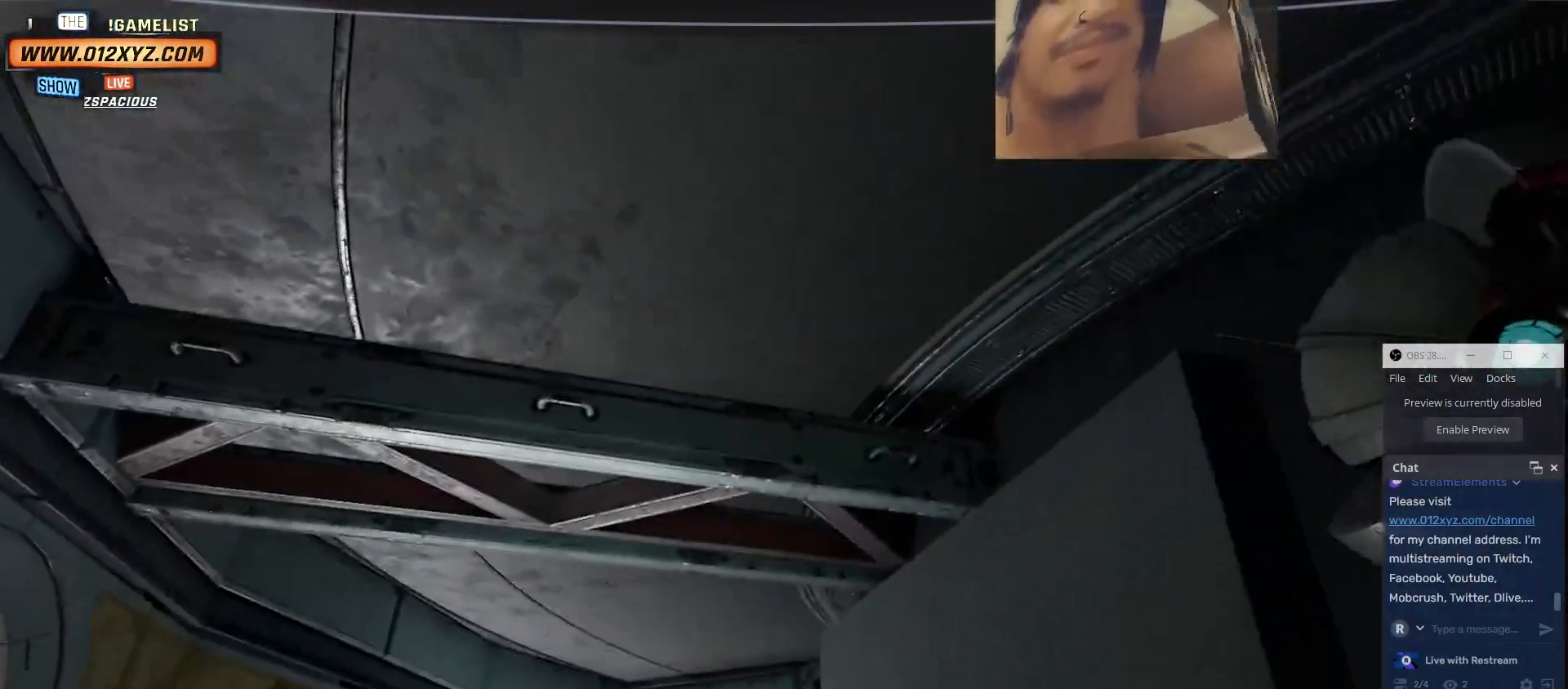
{"keys": ["q"], "mouse": [], "events": []}
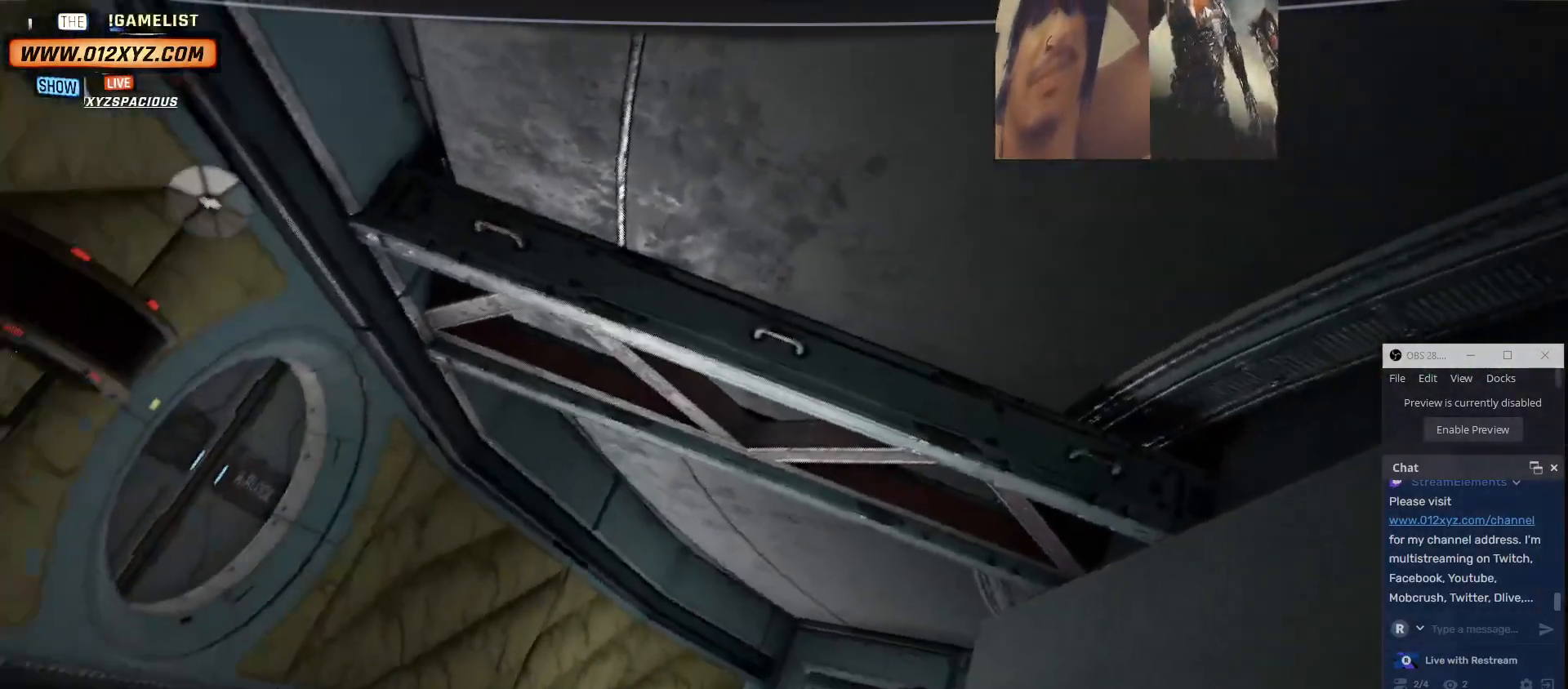
{"keys": ["w"], "mouse": [], "events": [[334, "q", "up"], [334, "w", "down"]]}
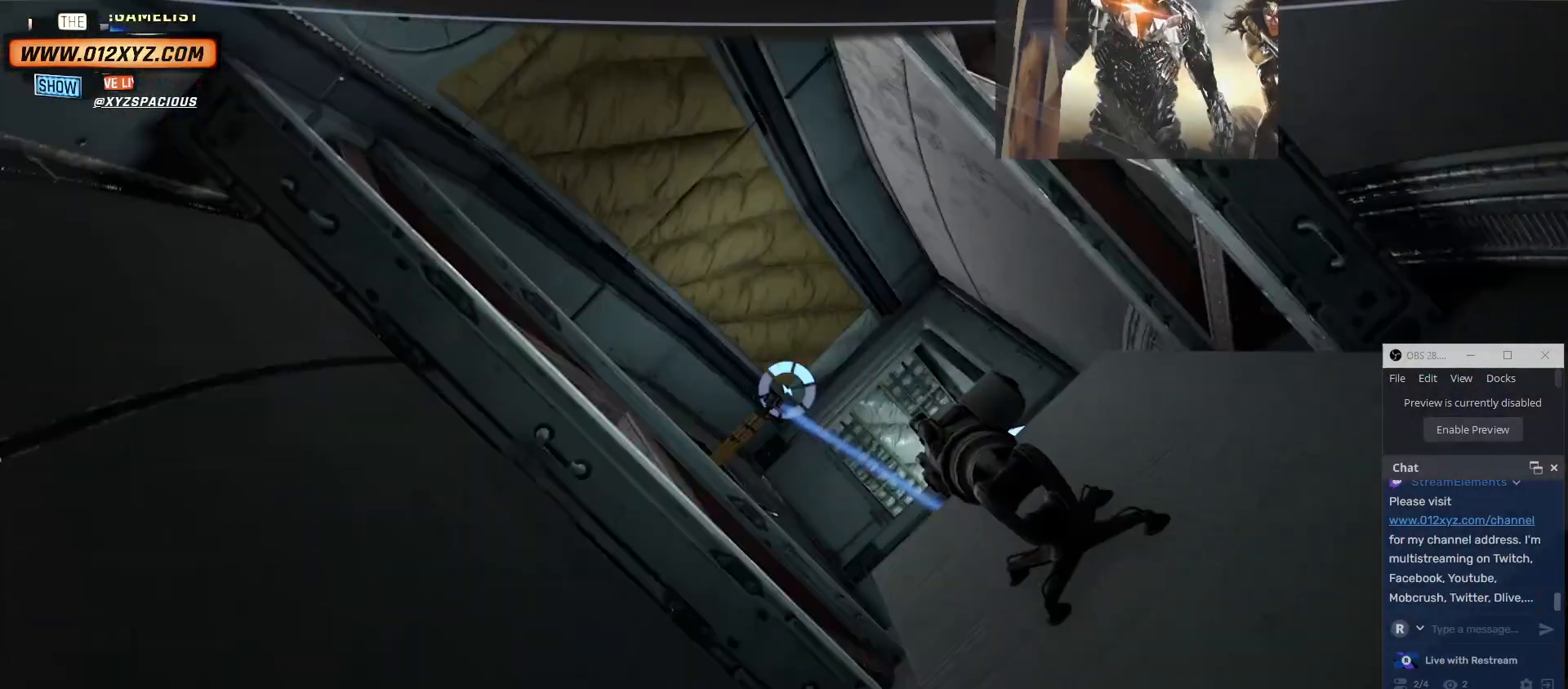
{"keys": ["w"], "mouse": [], "events": [[100, "d", "down"], [267, "d", "up"]]}
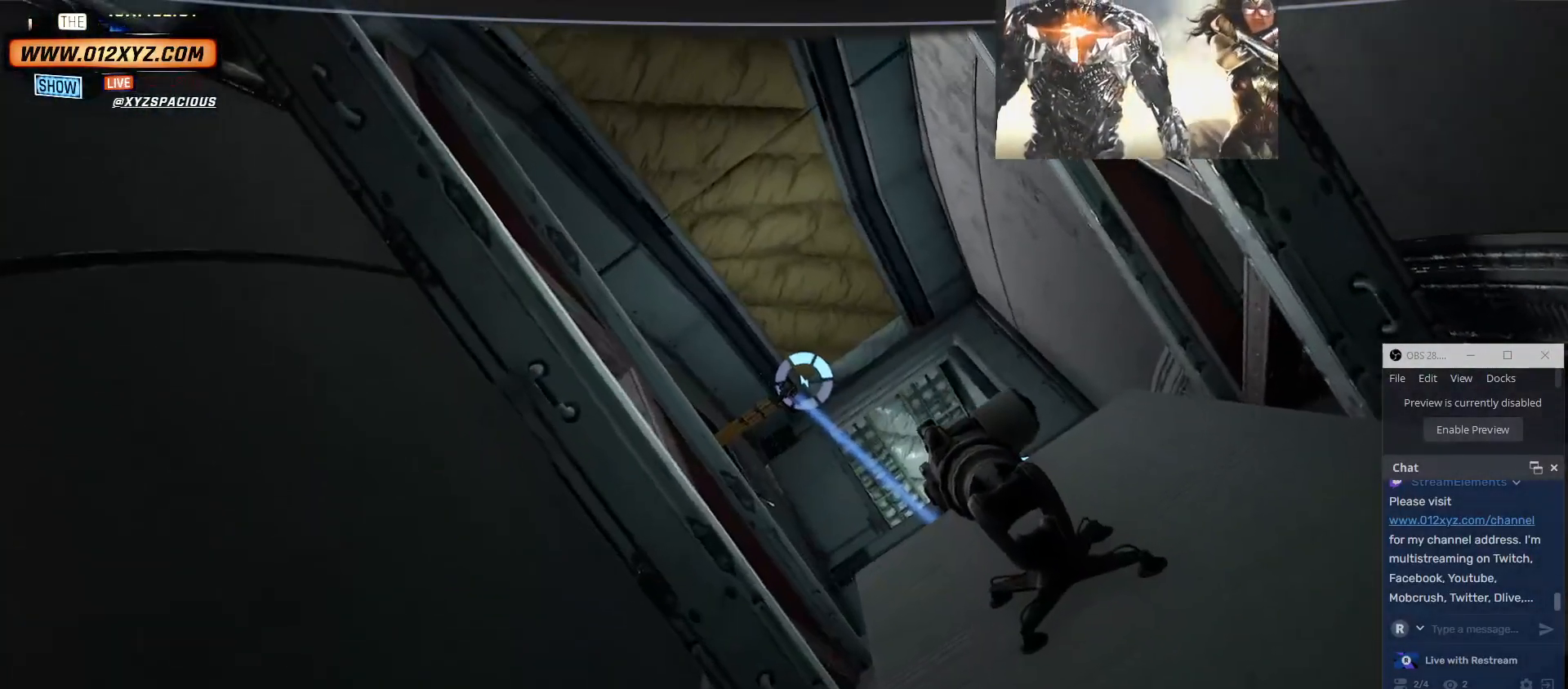
{"keys": ["space", "w"], "mouse": [], "events": [[500, "space", "down"]]}
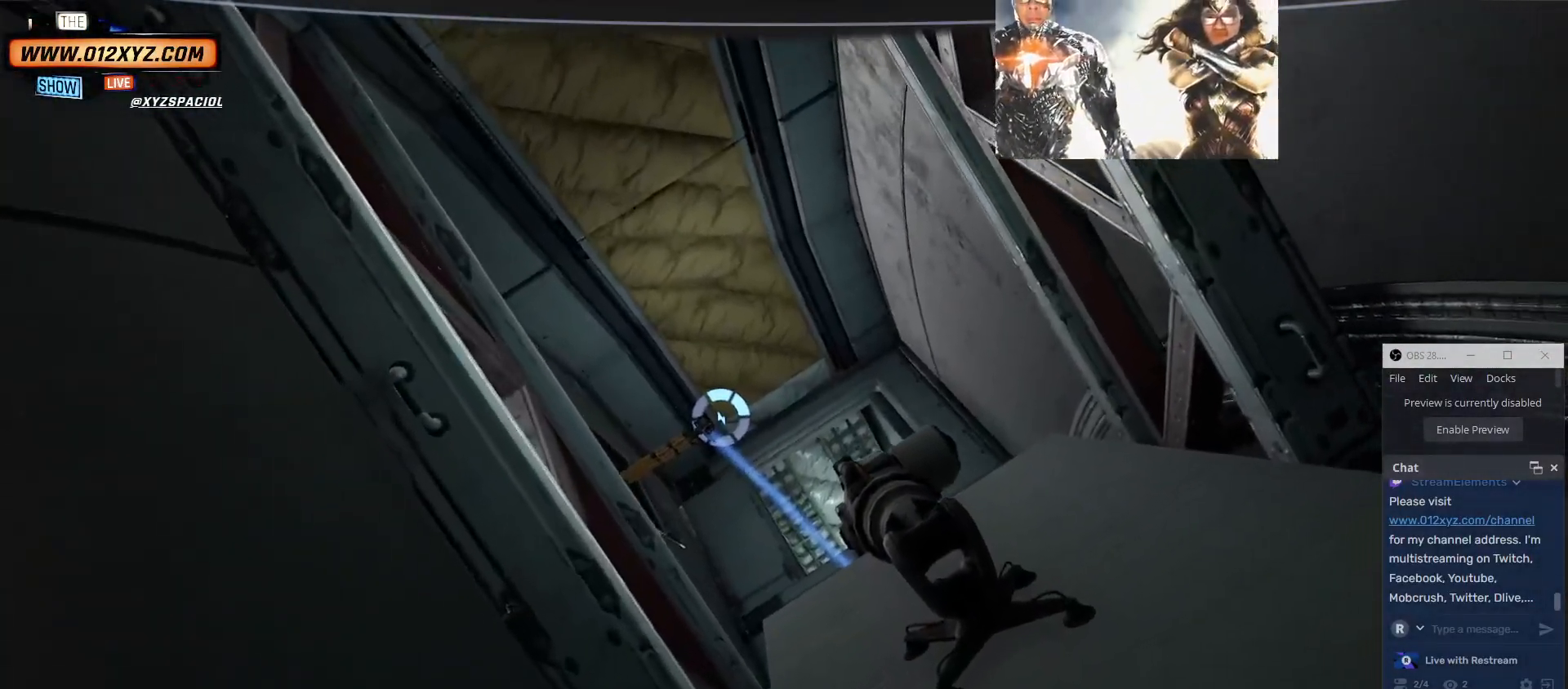
{"keys": ["space", "w"], "mouse": [], "events": []}
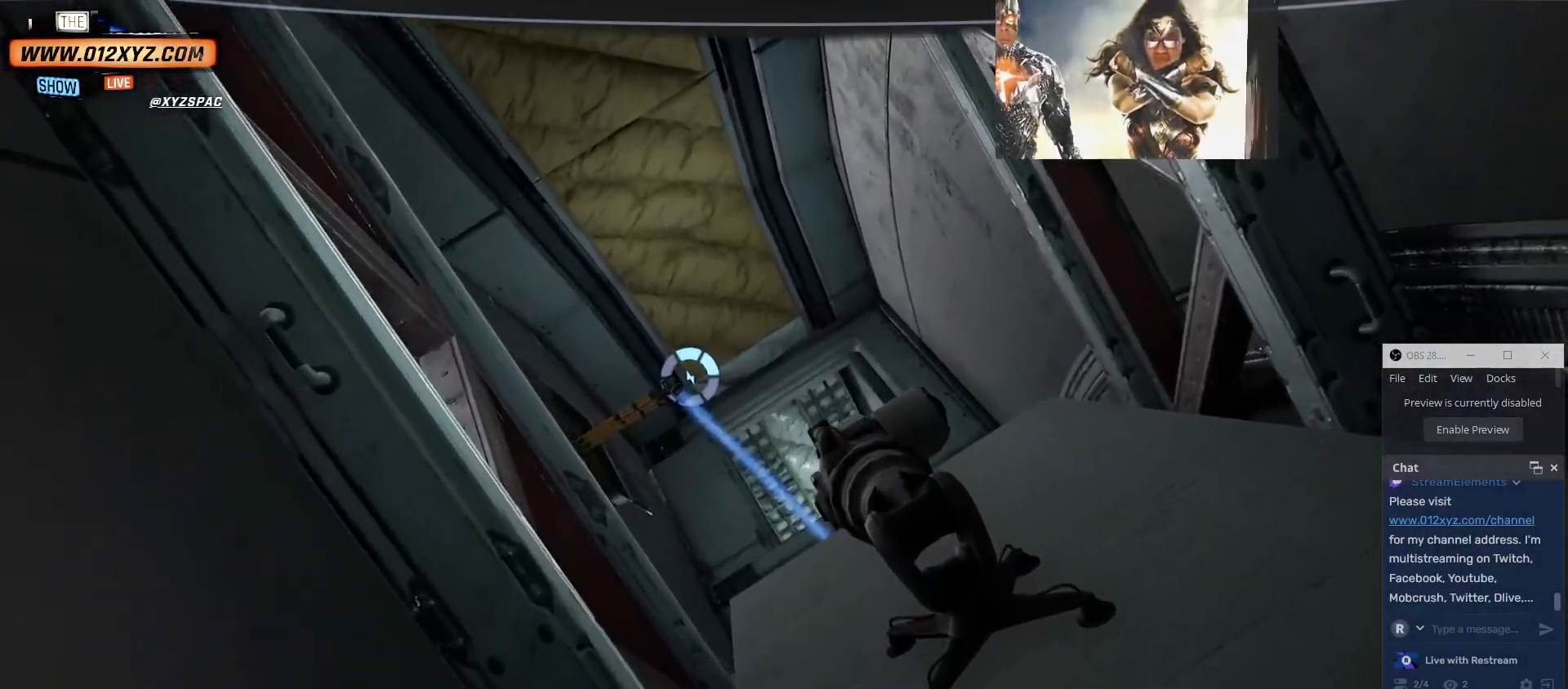
{"keys": [], "mouse": [], "events": [[167, "space", "up"], [267, "w", "up"]]}
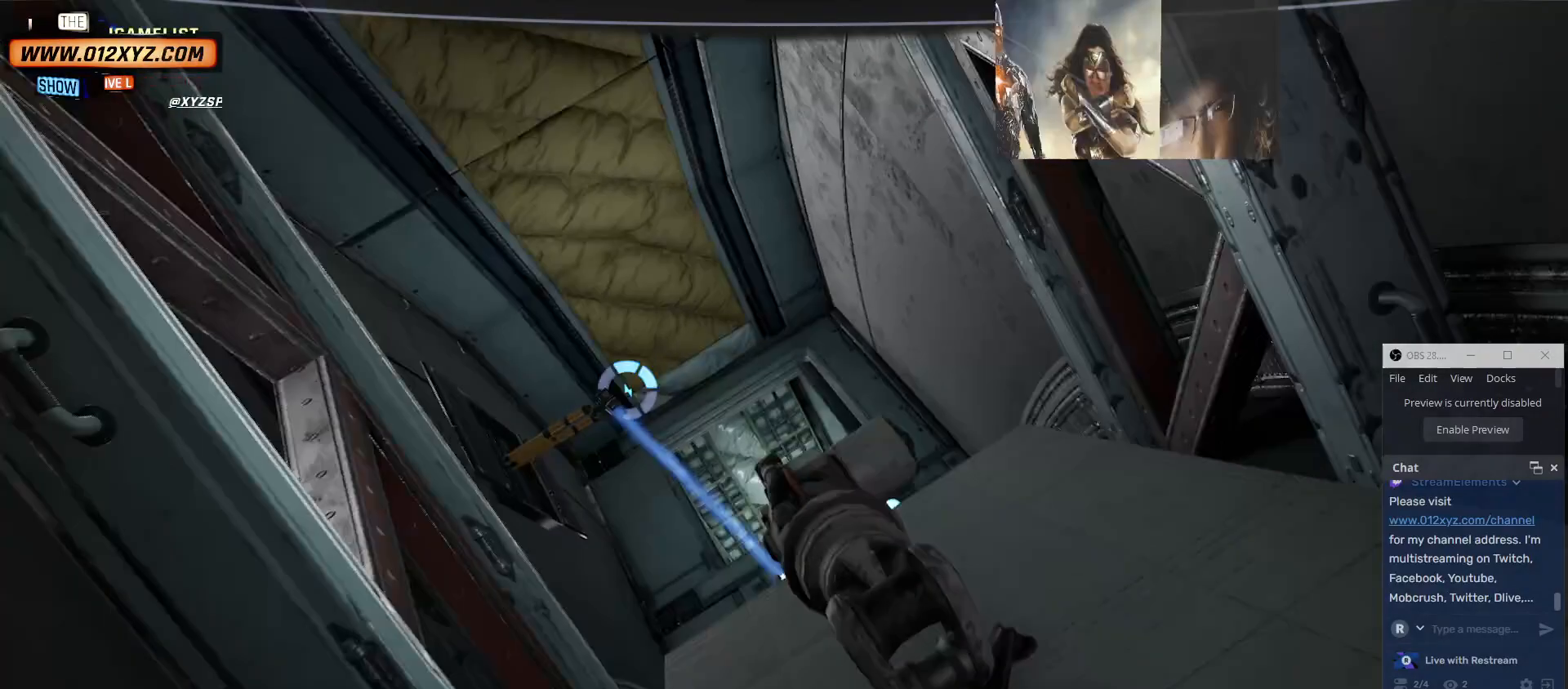
{"keys": [], "mouse": [], "events": []}
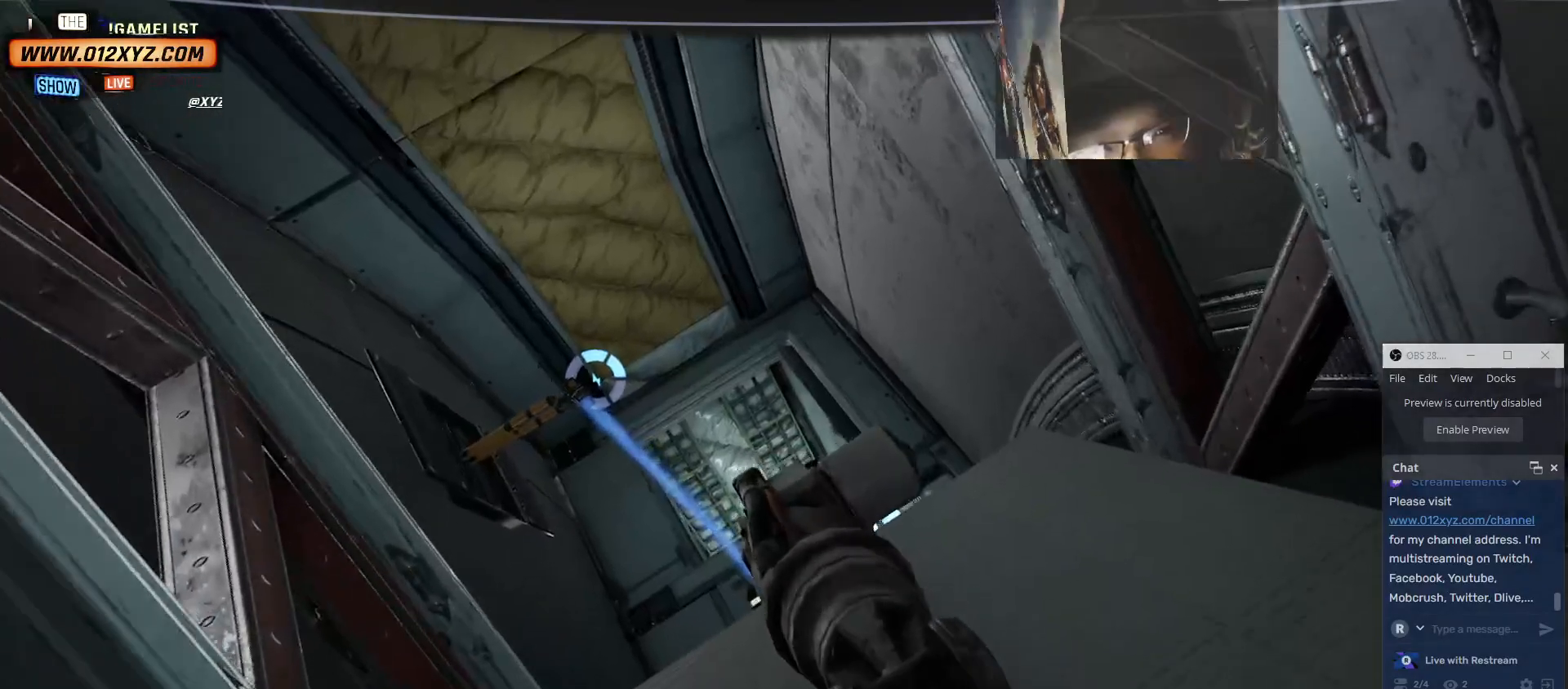
{"keys": [], "mouse": [], "events": []}
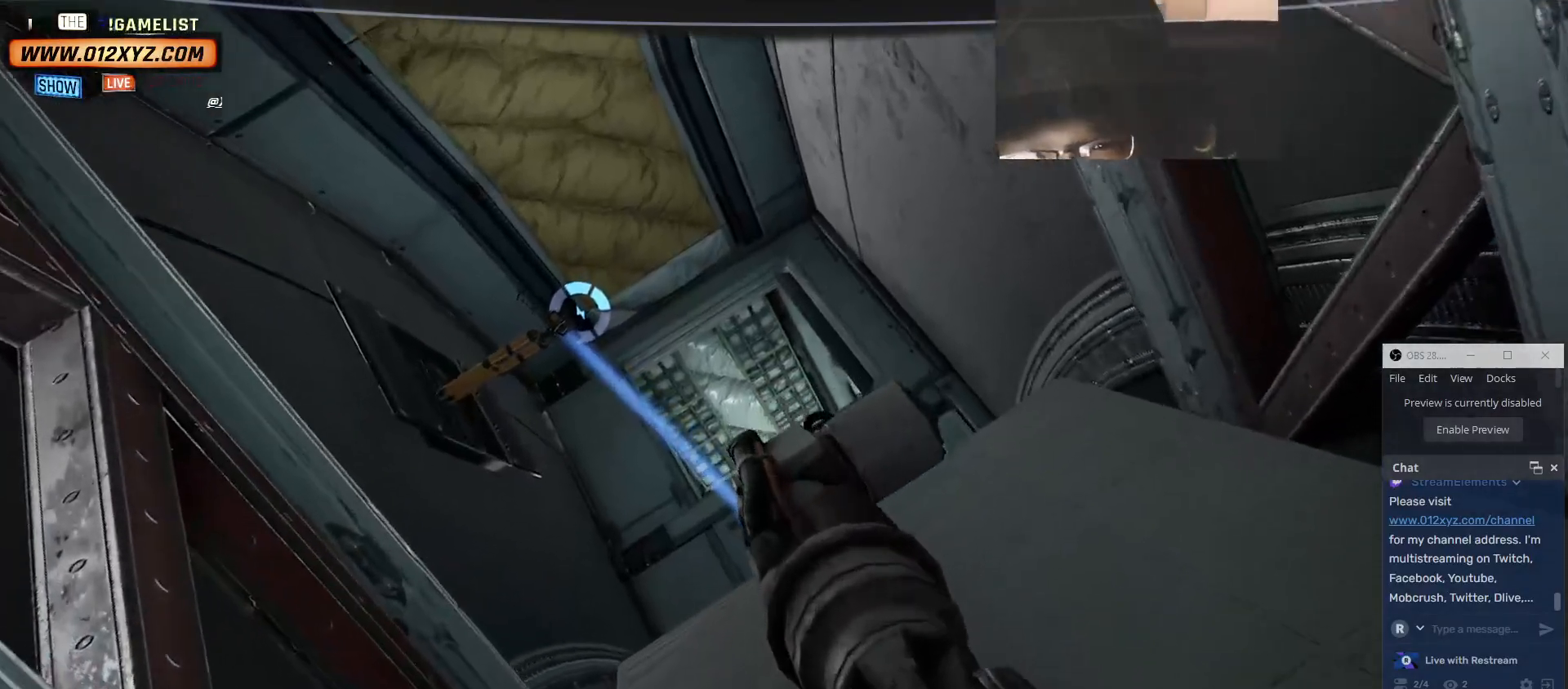
{"keys": ["a", "w"], "mouse": [], "events": [[34, "w", "down"], [467, "a", "down"]]}
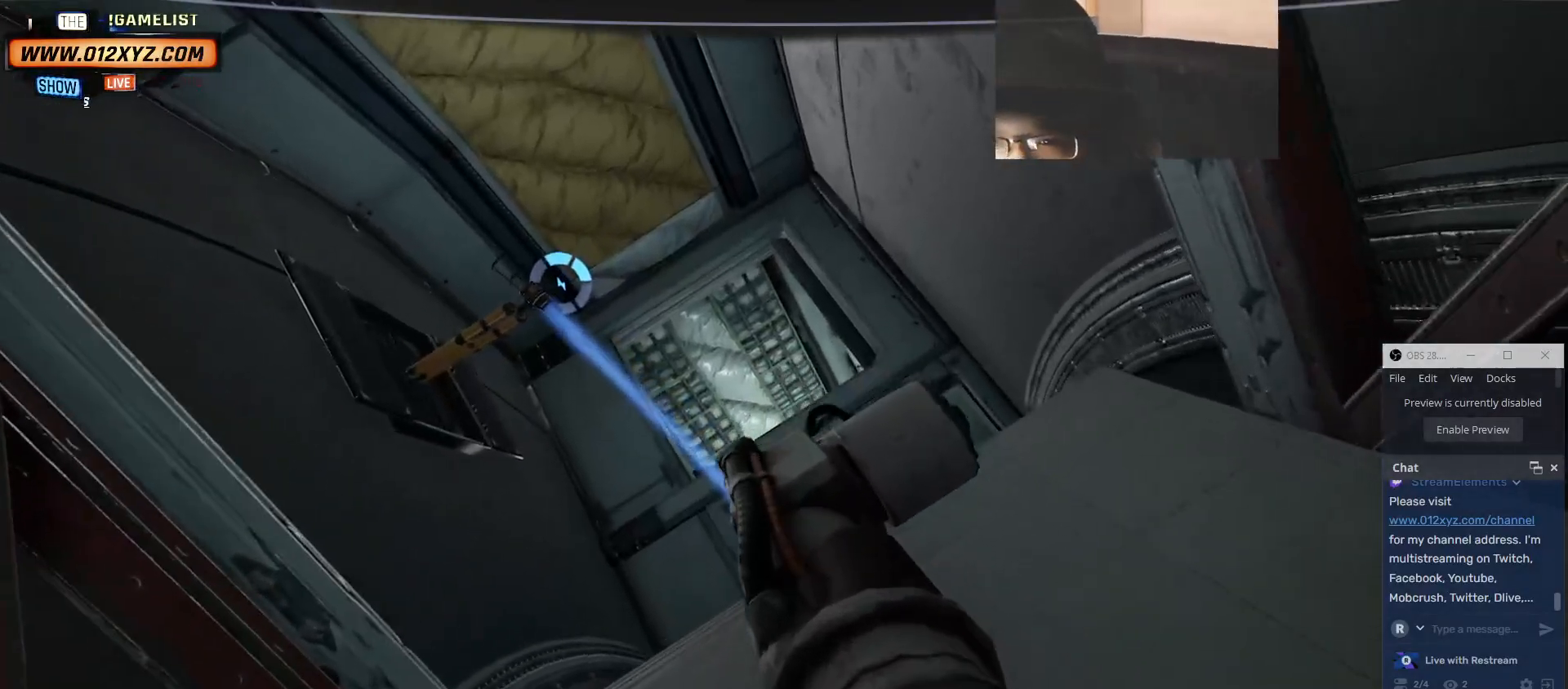
{"keys": ["a", "w"], "mouse": [], "events": []}